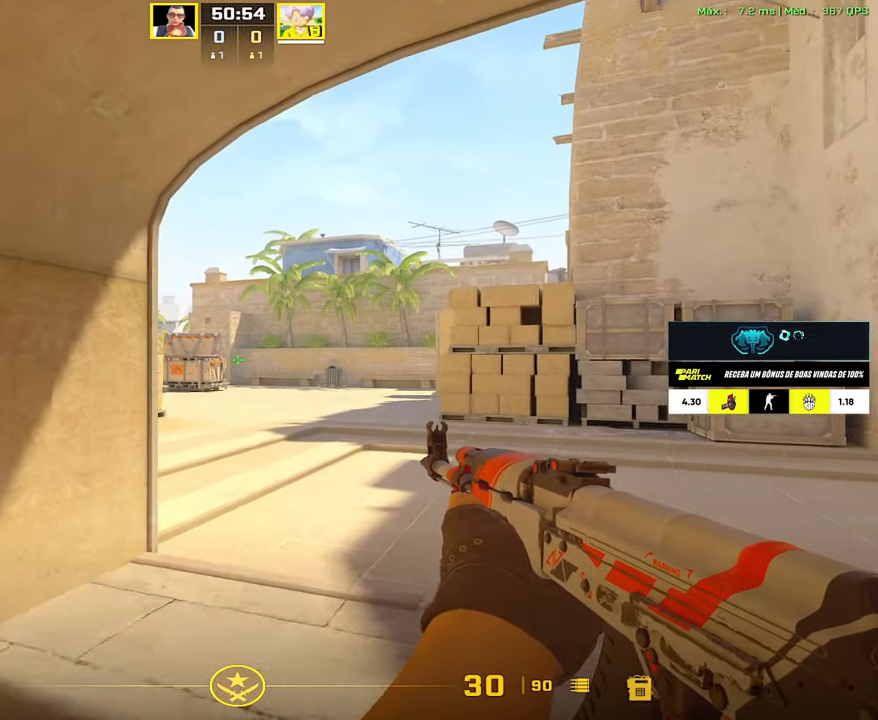
Gameplay with keyboard and mouse; each line is a JSON object with the keys and mouse buttons held at the frame after it. "events" lists presses ("down") and releases ("up") of "1", "2", "3", "4", "5", "a", "alt", "c", "caps_lock", "ctrl", "d", "e", "f", "g", "q", "r", "s", "shift", "space", "t", "tab", "v", "w", "x", "z", "mouse_left", "mouse_wheel" and "mouse_right" between this image and that frame as [ms after this image, input, new state], when the widget could be followed in between. "mouse_left", "mouse_wheel", "mouse_right" = the "left", "wheel", "right" buttons of the "mouse" list. No other keys are recorded. "wheel" means that the mouse wheel is clicked or scrolled. Not read: mouse_move.
{"keys": ["1"], "mouse": [], "events": [[33, "w", "up"], [217, "3", "down"], [317, "3", "up"], [450, "1", "down"]]}
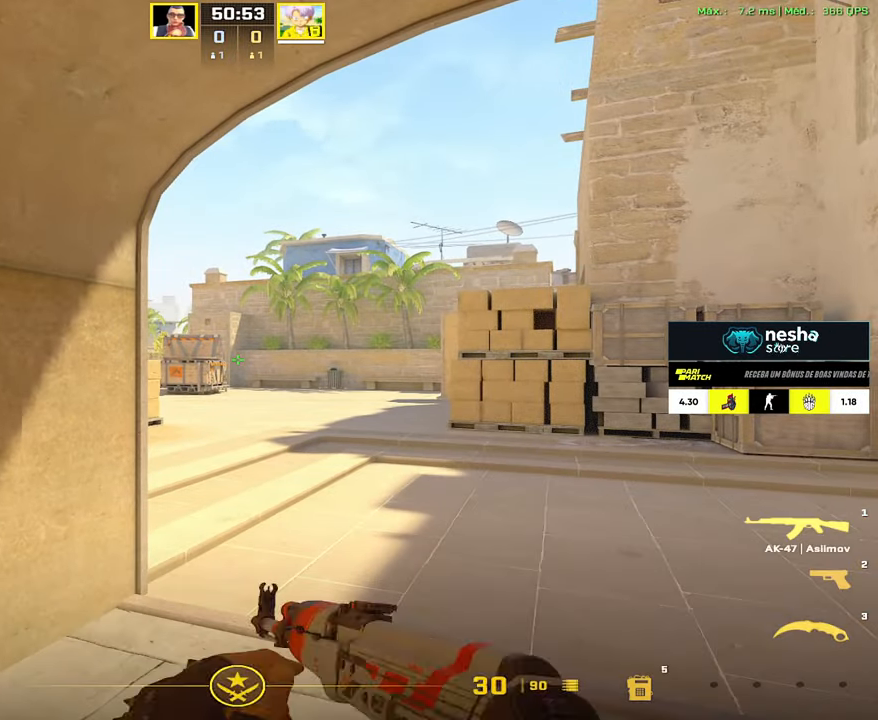
{"keys": ["w"], "mouse": [], "events": [[50, "1", "up"], [183, "a", "down"], [283, "a", "up"], [467, "w", "down"]]}
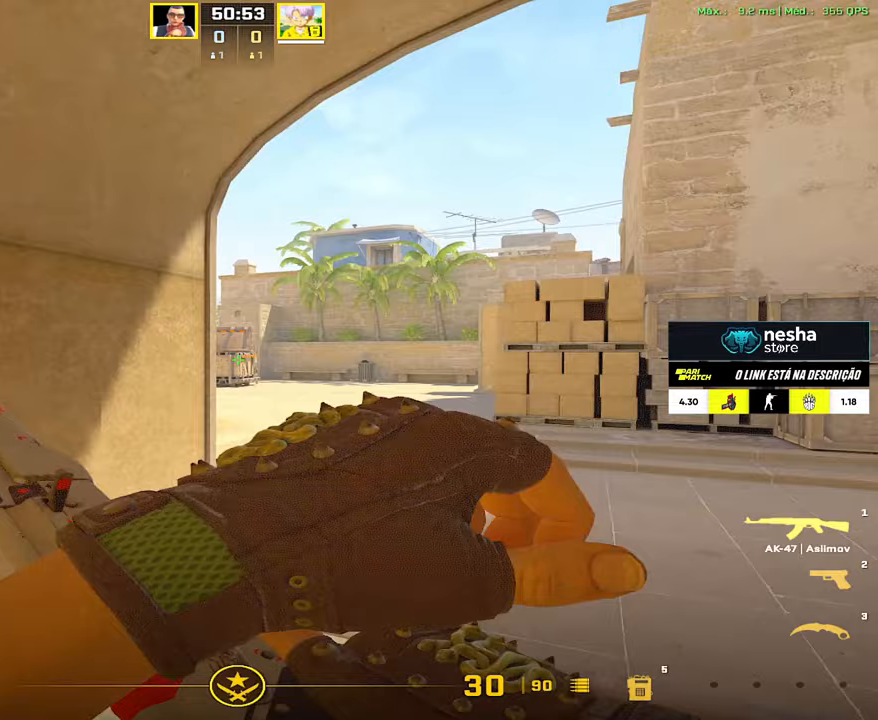
{"keys": [], "mouse": [], "events": [[100, "a", "down"], [150, "a", "up"], [150, "w", "up"], [300, "a", "down"], [350, "a", "up"]]}
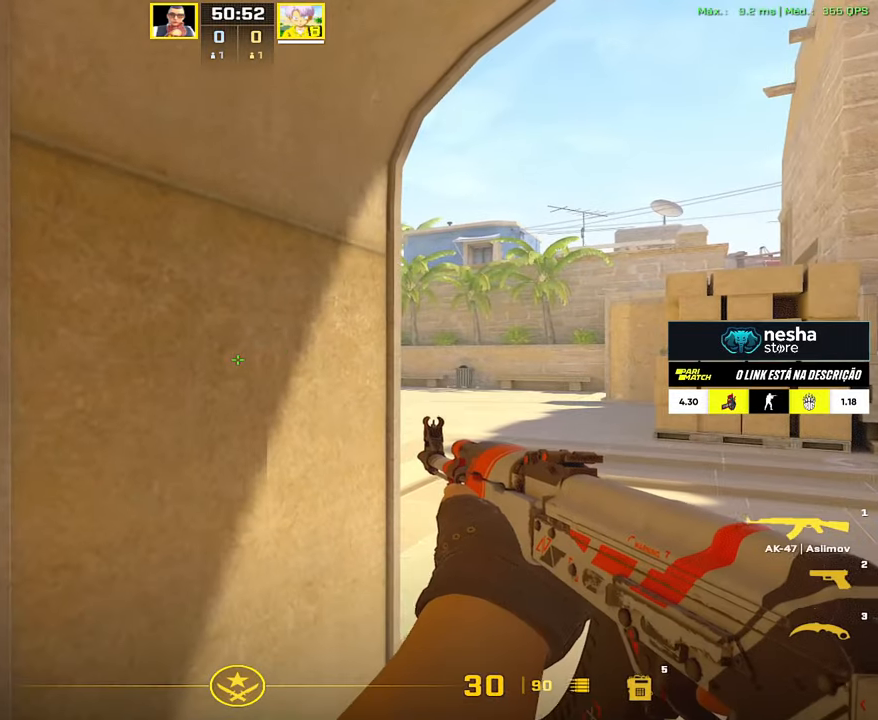
{"keys": [], "mouse": [], "events": [[350, "d", "down"], [400, "d", "up"]]}
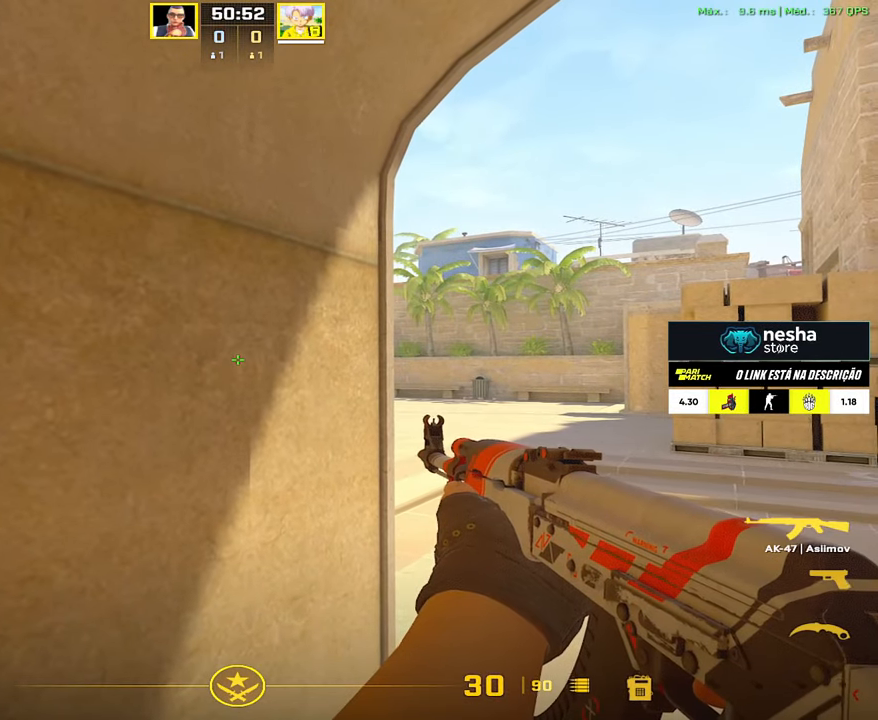
{"keys": [], "mouse": [], "events": []}
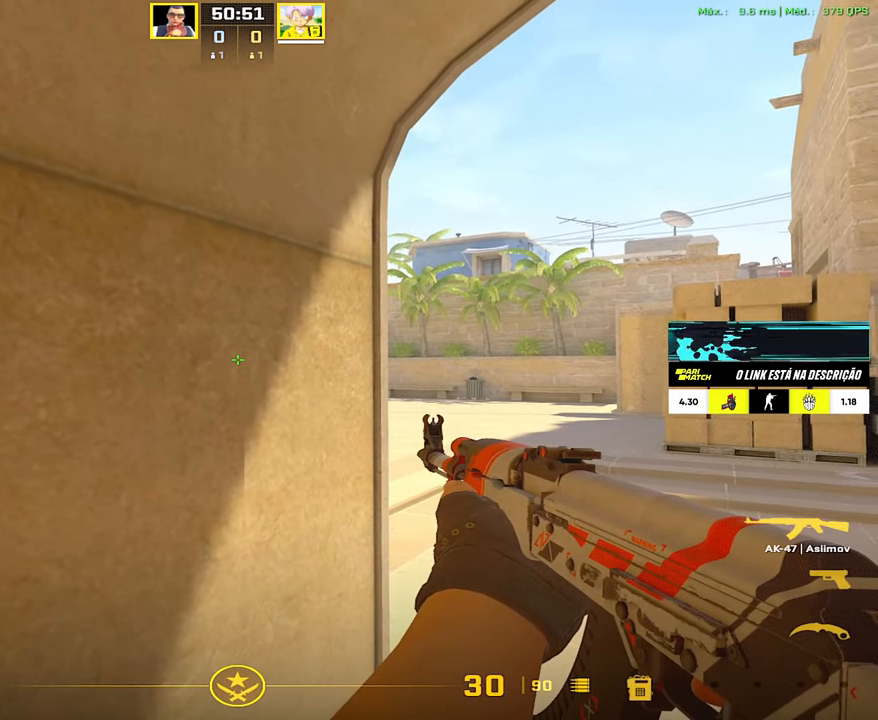
{"keys": ["d"], "mouse": [], "events": [[150, "d", "down"]]}
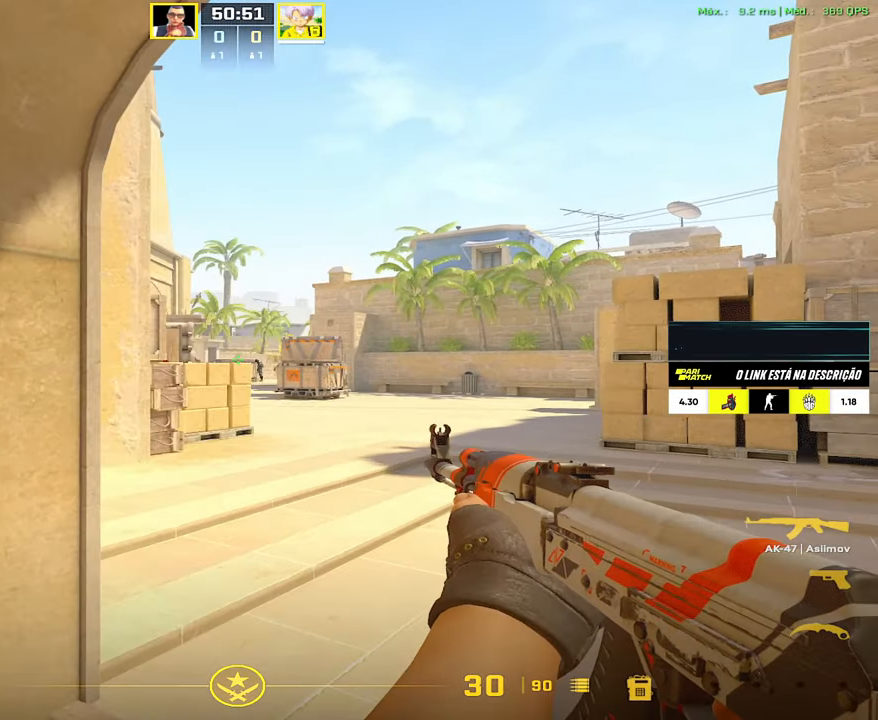
{"keys": [], "mouse": [], "events": [[117, "a", "down"], [167, "d", "up"], [267, "a", "up"]]}